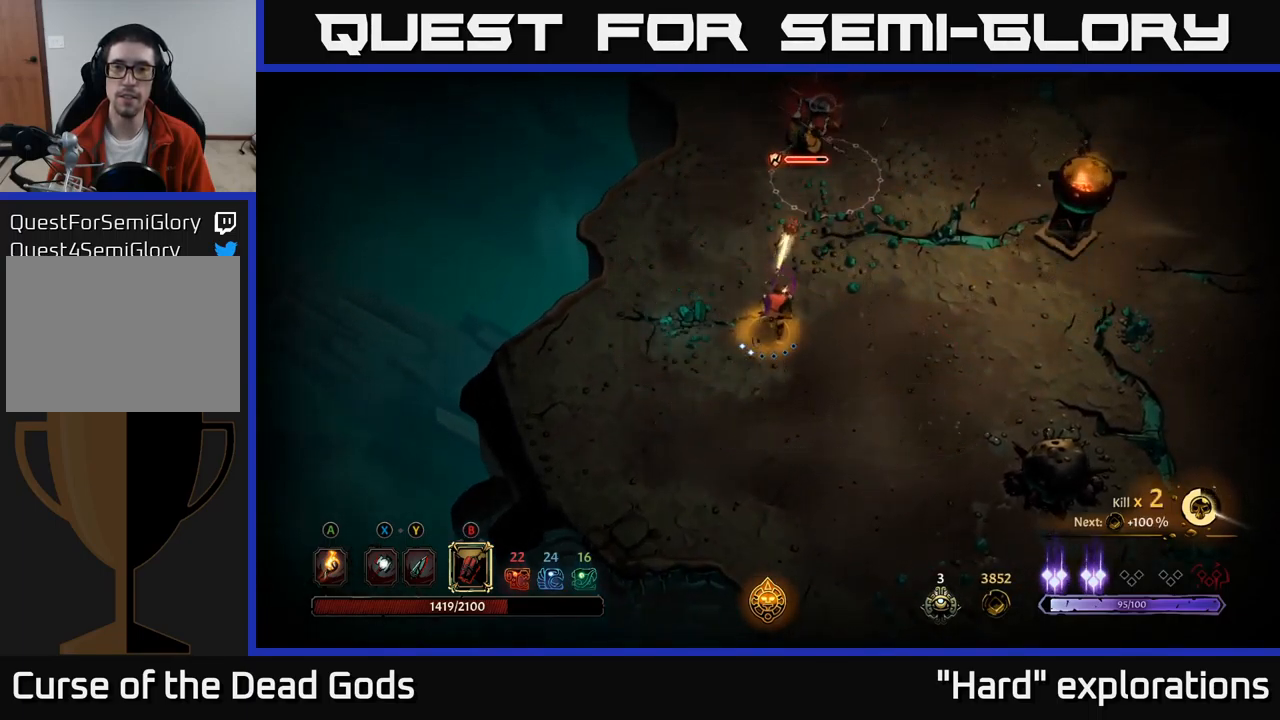
Gameplay with a controller (Xbox layout); each line is a JSON object with the inputs held at the frame after it. "events" lists button and stick changes between this image and that frame as [ms after this image, input, new state], when the widget could be followed in between.
{"buttons": [], "left_stick": "up", "right_stick": "center", "events": [[183, "B", "down"], [266, "B", "up"]]}
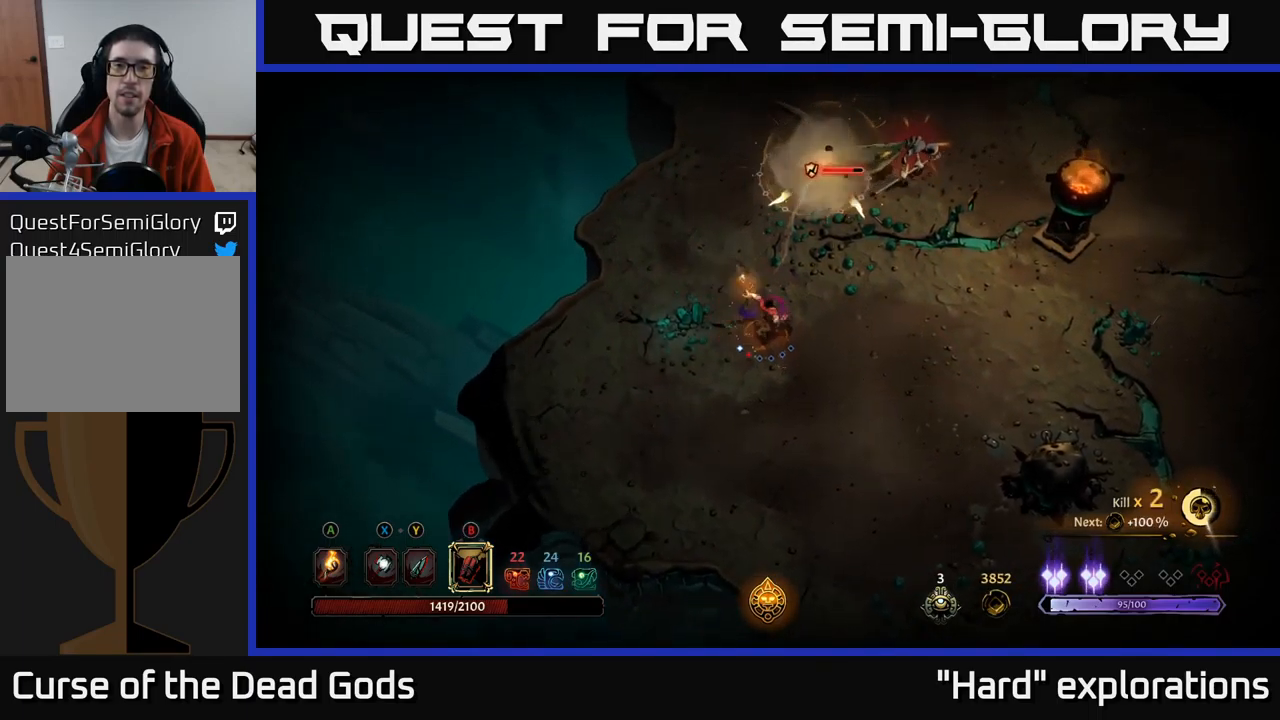
{"buttons": [], "left_stick": "up-right", "right_stick": "center", "events": [[166, "left_stick", "up-right"]]}
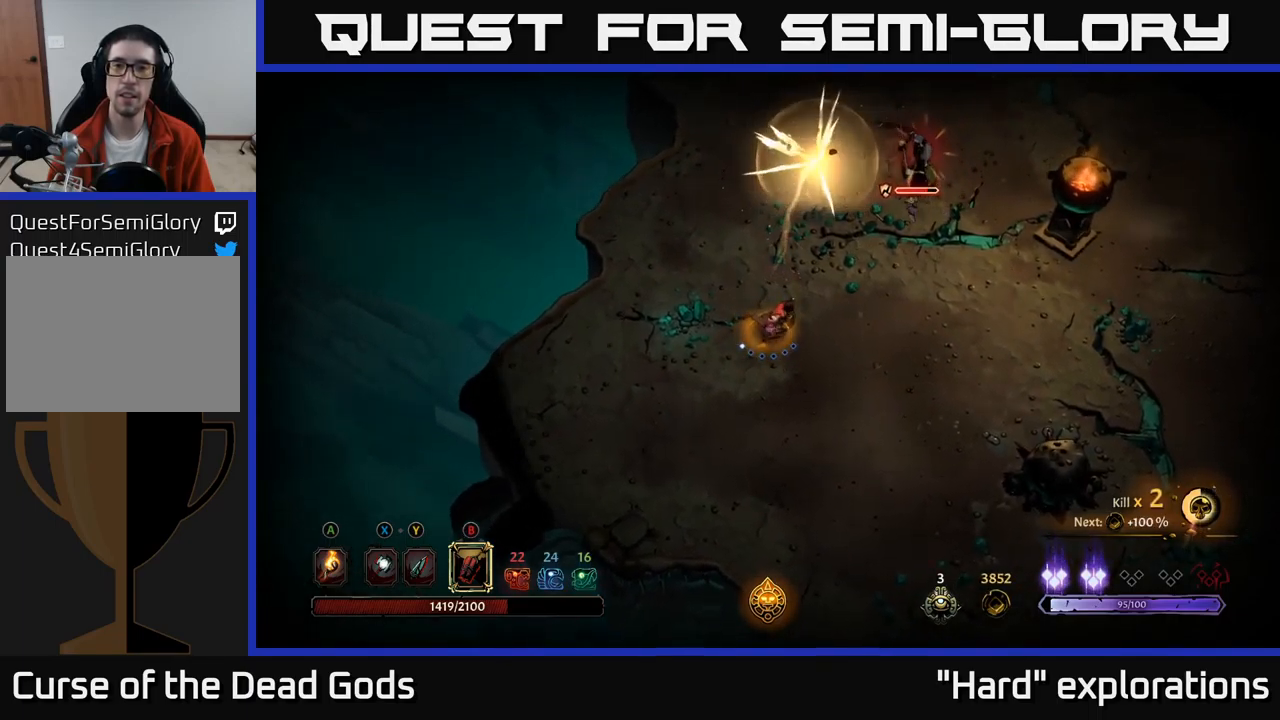
{"buttons": [], "left_stick": "up-right", "right_stick": "center", "events": [[150, "B", "down"], [216, "B", "up"]]}
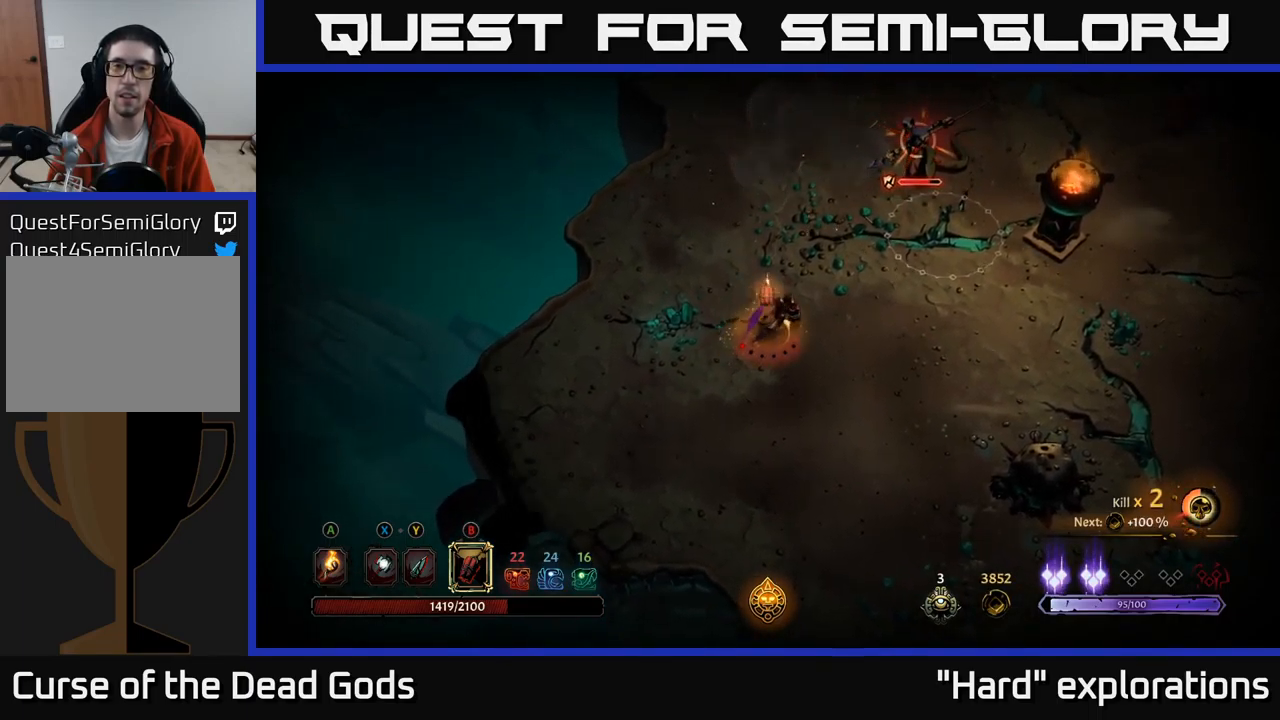
{"buttons": ["R2"], "left_stick": "left", "right_stick": "center", "events": [[133, "left_stick", "left"], [166, "R2", "down"], [250, "R2", "up"], [300, "R2", "down"], [400, "R2", "up"], [450, "R2", "down"]]}
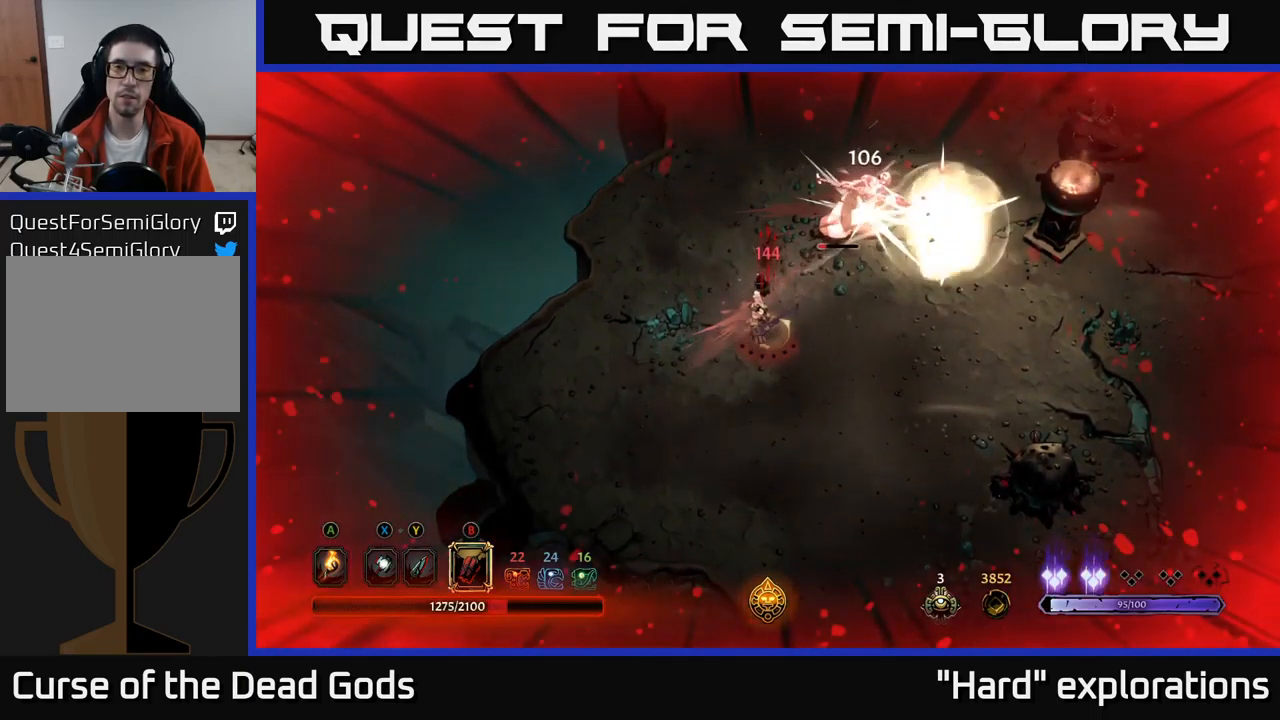
{"buttons": [], "left_stick": "up-right", "right_stick": "center", "events": [[50, "R2", "up"], [116, "R2", "down"], [216, "R2", "up"], [250, "left_stick", "up"], [300, "left_stick", "up-right"]]}
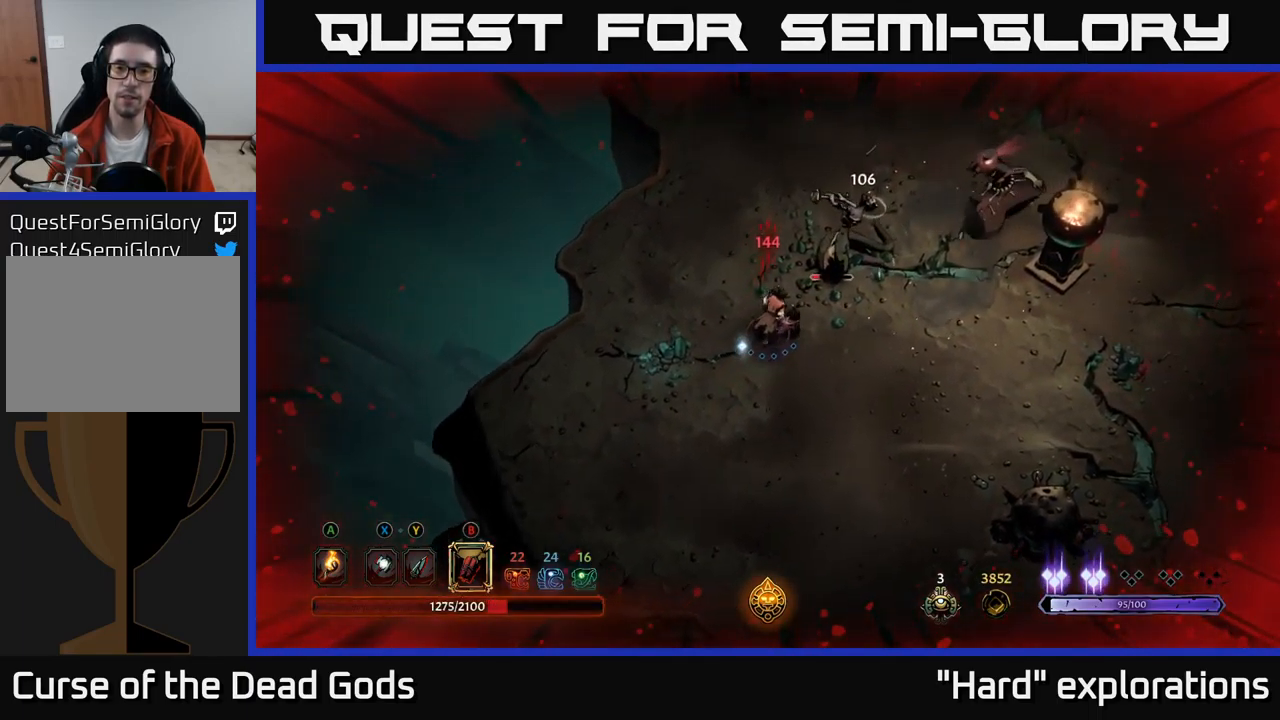
{"buttons": [], "left_stick": "up-right", "right_stick": "center", "events": [[33, "X", "down"], [100, "X", "up"], [166, "X", "down"], [216, "X", "up"]]}
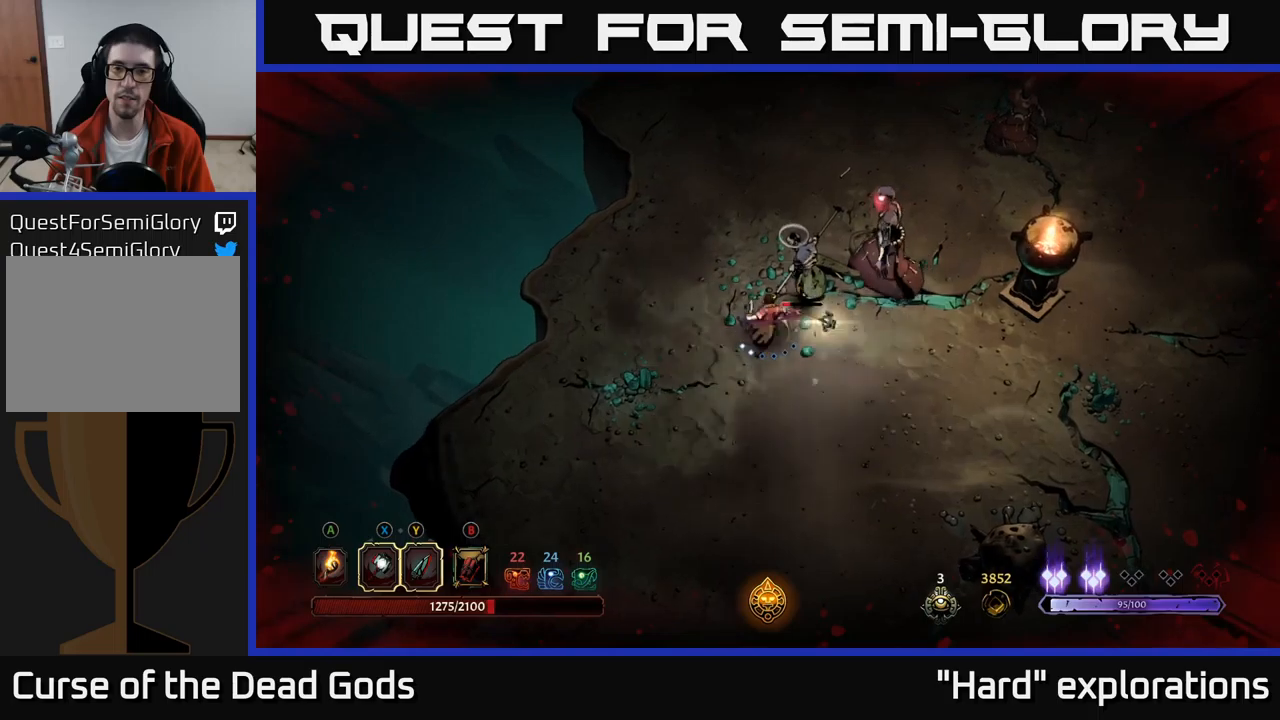
{"buttons": [], "left_stick": "up-right", "right_stick": "center", "events": [[50, "X", "down"], [183, "X", "up"]]}
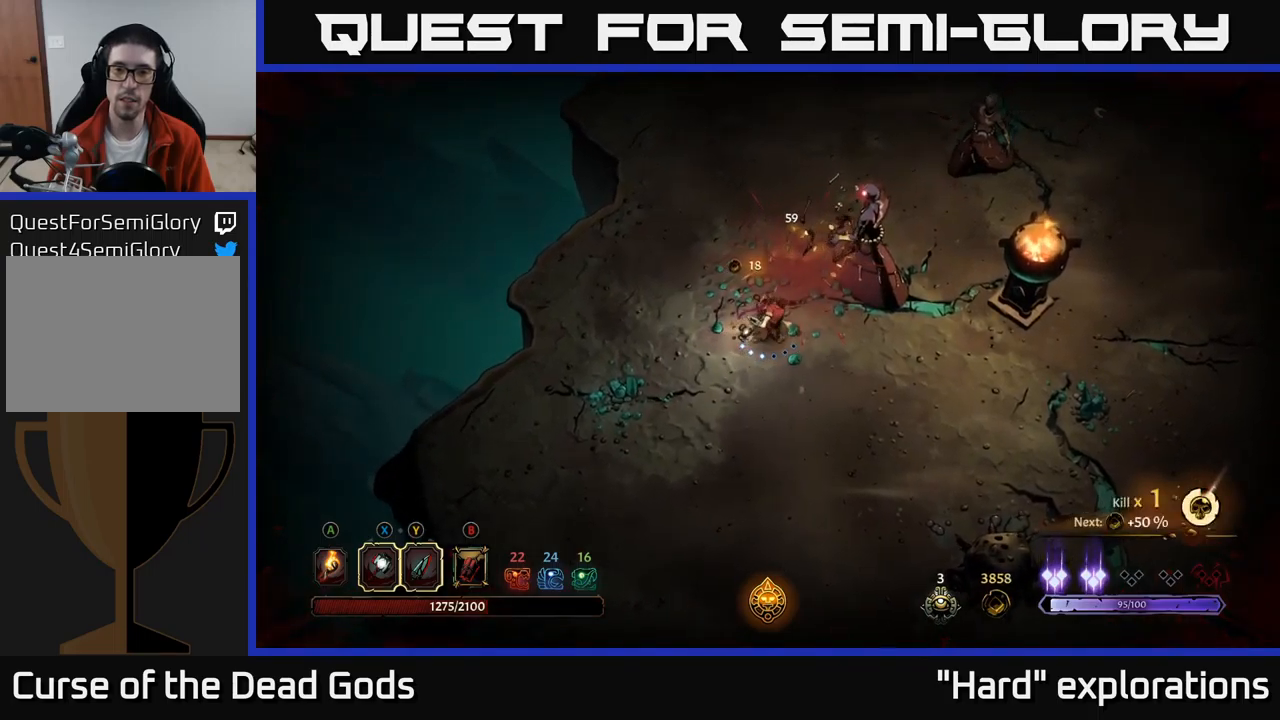
{"buttons": [], "left_stick": "right", "right_stick": "center", "events": [[167, "left_stick", "right"], [283, "left_stick", "down-right"], [467, "left_stick", "right"]]}
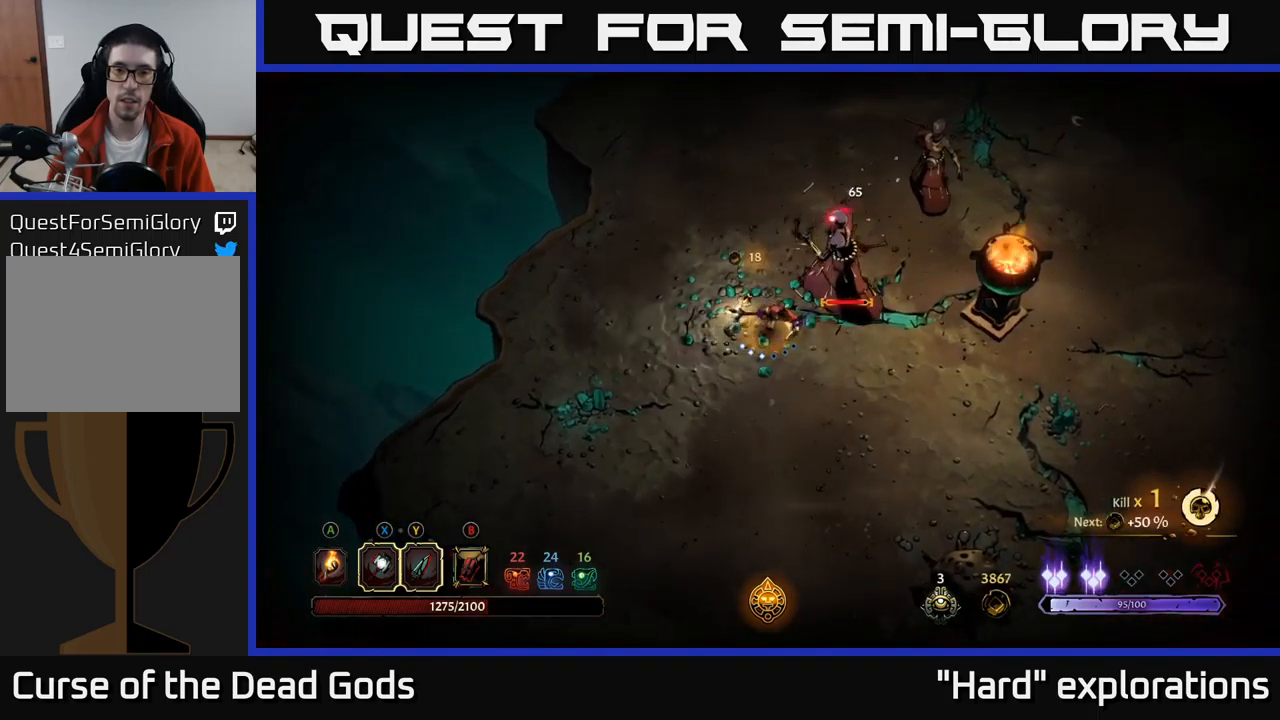
{"buttons": ["Y"], "left_stick": "up-right", "right_stick": "center", "events": [[83, "left_stick", "up-right"], [167, "Y", "down"]]}
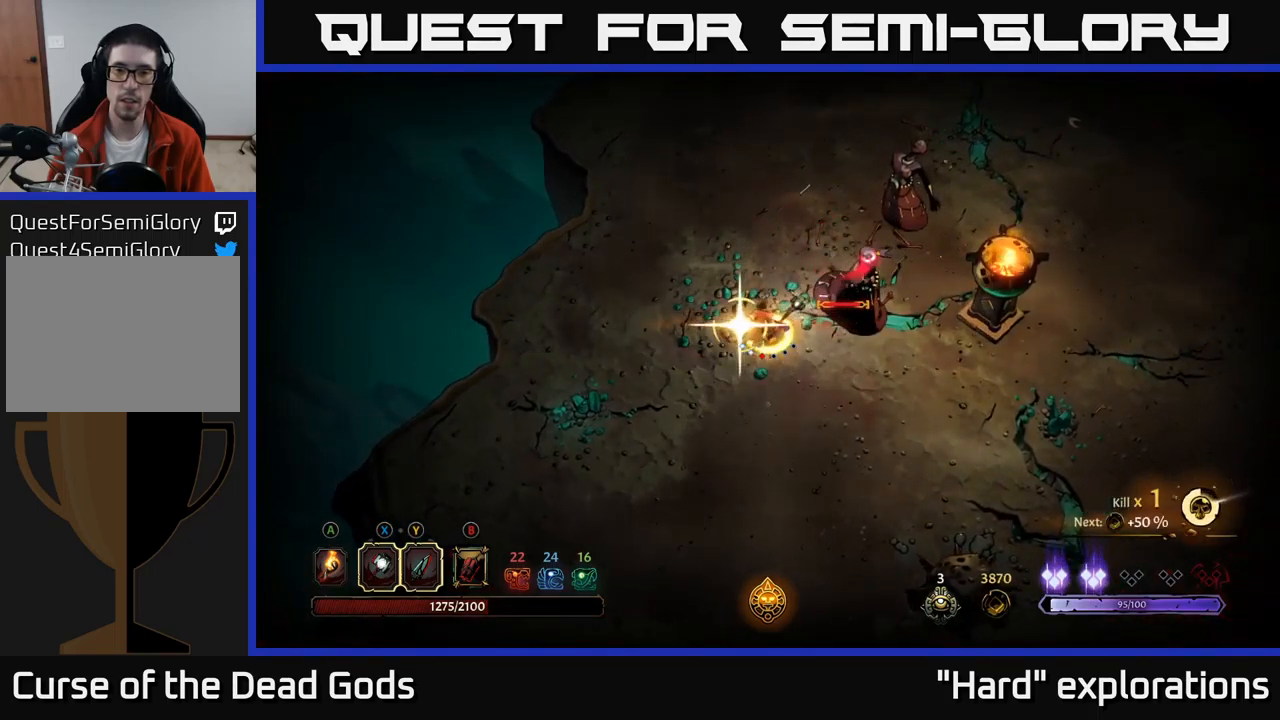
{"buttons": [], "left_stick": "up-right", "right_stick": "center", "events": [[83, "Y", "up"]]}
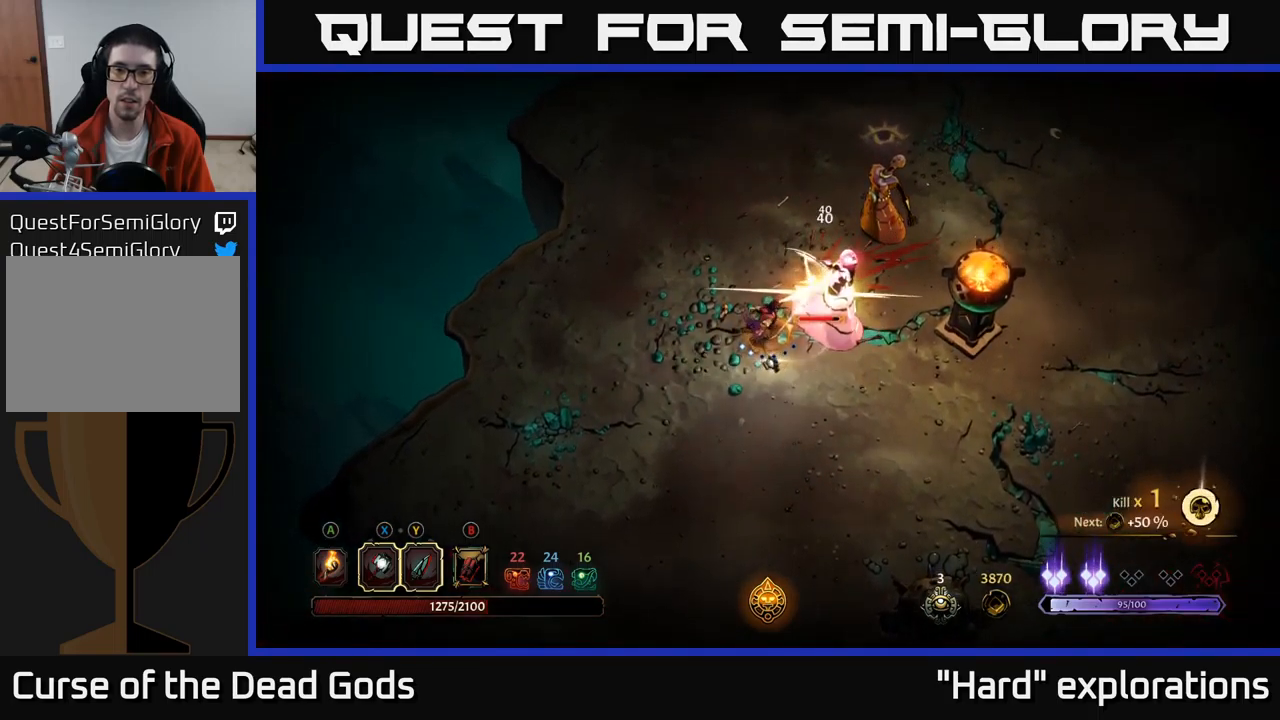
{"buttons": ["X"], "left_stick": "right", "right_stick": "center", "events": [[317, "left_stick", "right"], [467, "X", "down"]]}
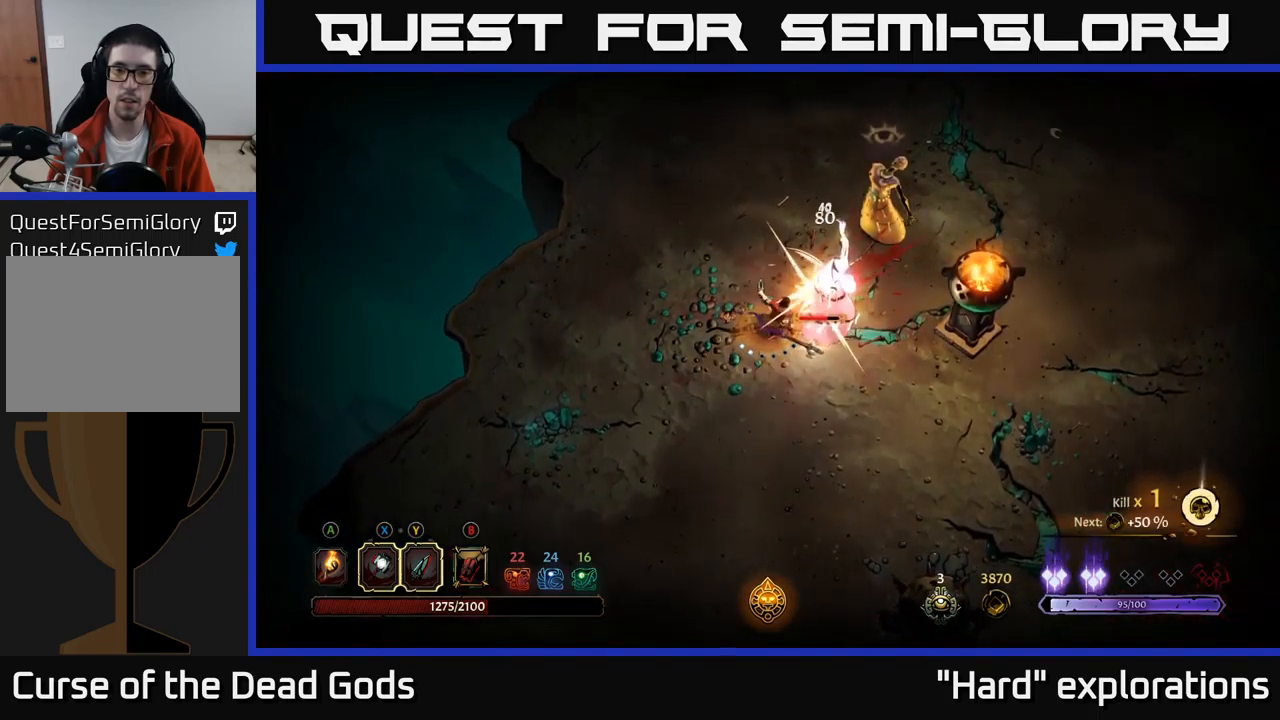
{"buttons": [], "left_stick": "right", "right_stick": "center", "events": [[83, "X", "up"]]}
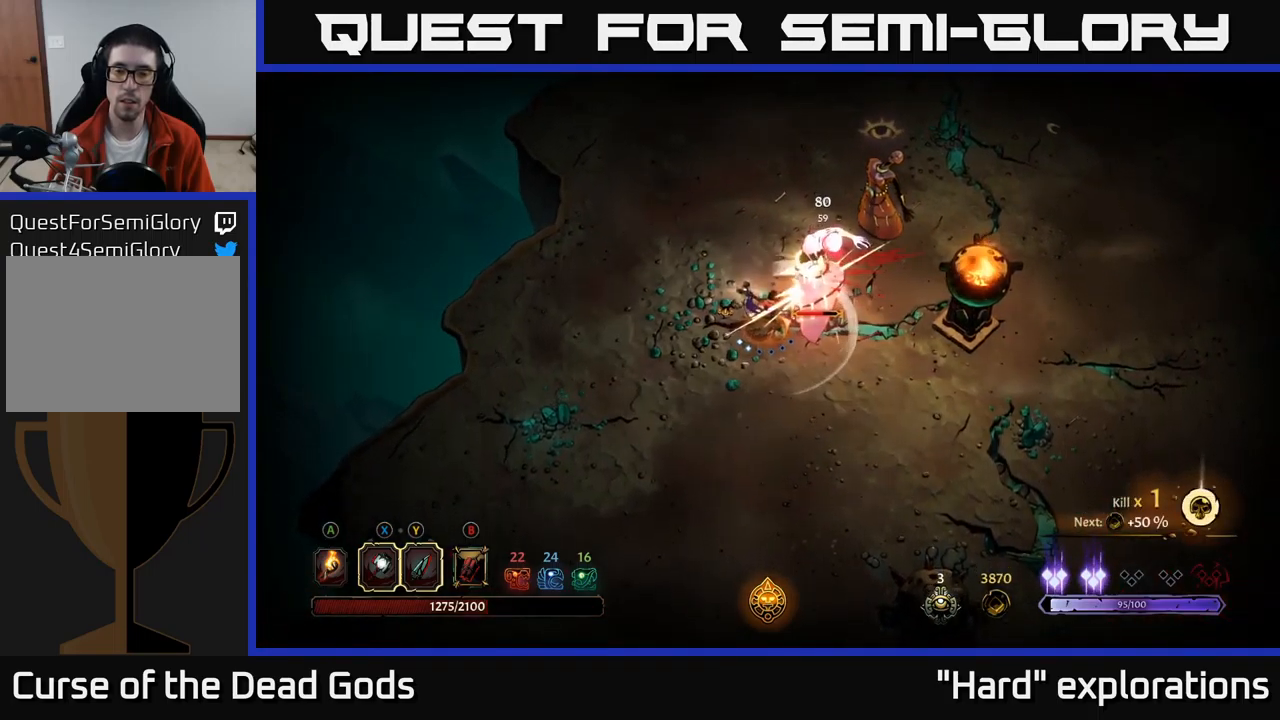
{"buttons": [], "left_stick": "right", "right_stick": "center", "events": [[33, "X", "down"], [217, "X", "up"]]}
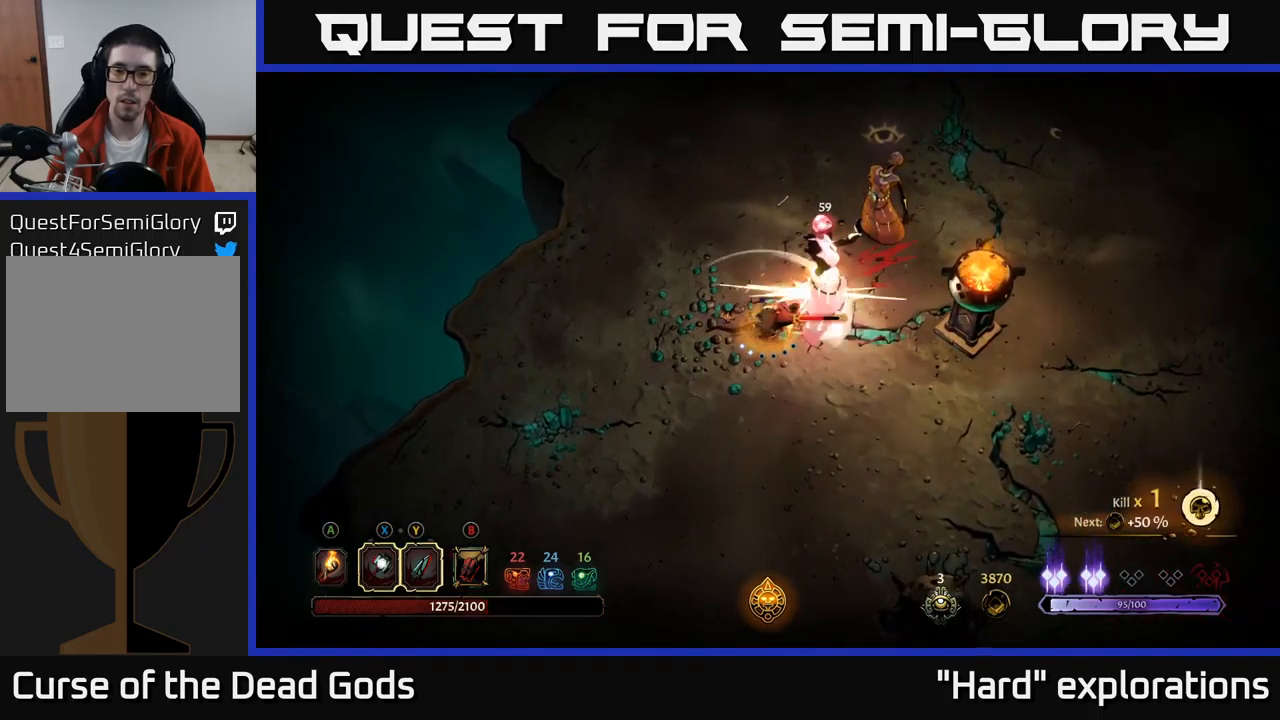
{"buttons": [], "left_stick": "right", "right_stick": "center", "events": [[83, "X", "down"], [267, "X", "up"]]}
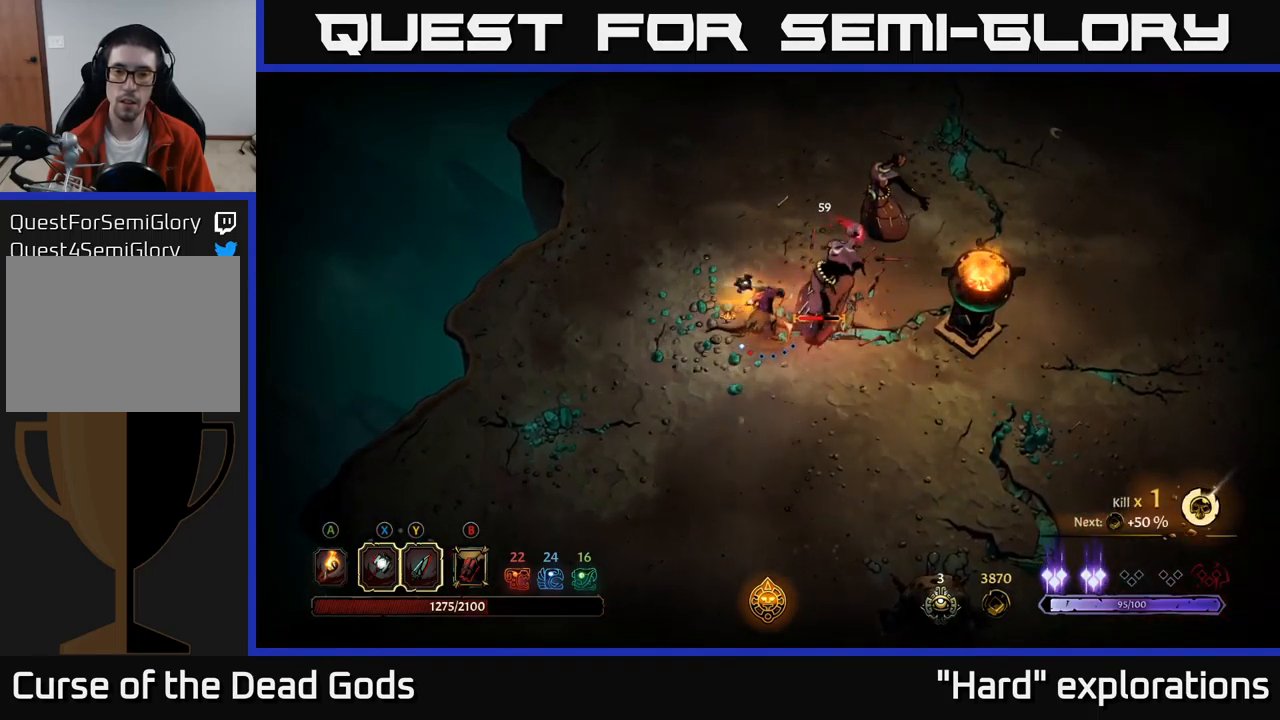
{"buttons": [], "left_stick": "center", "right_stick": "center", "events": [[333, "left_stick", "center"]]}
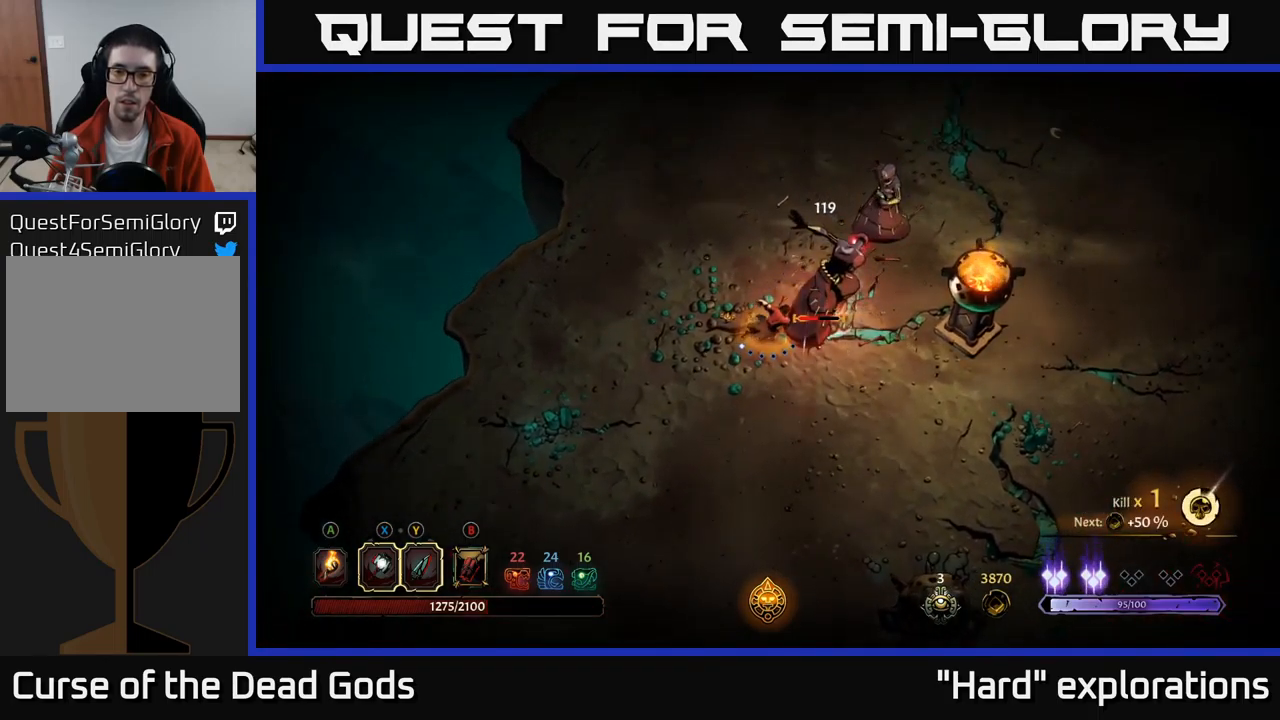
{"buttons": [], "left_stick": "down-left", "right_stick": "center", "events": [[17, "left_stick", "down-left"]]}
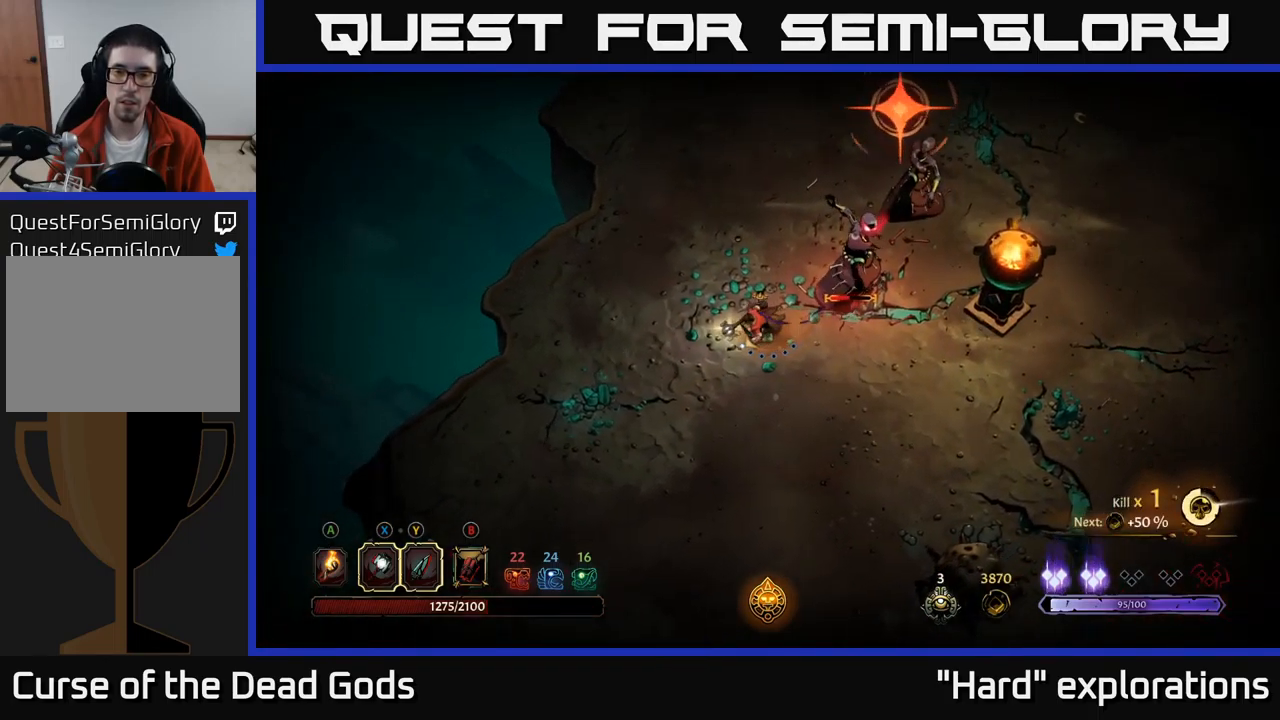
{"buttons": [], "left_stick": "down", "right_stick": "center", "events": [[367, "R2", "down"], [367, "left_stick", "down"], [500, "R2", "up"]]}
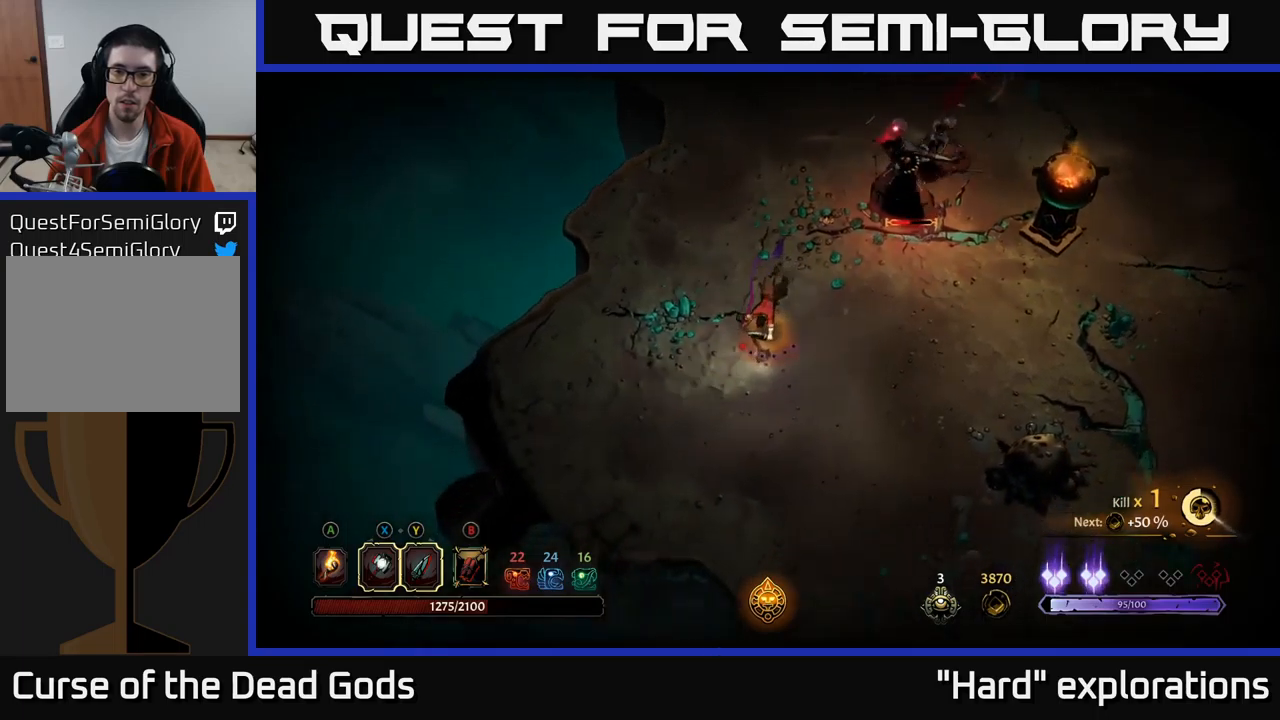
{"buttons": [], "left_stick": "down-right", "right_stick": "center", "events": [[167, "left_stick", "down-right"]]}
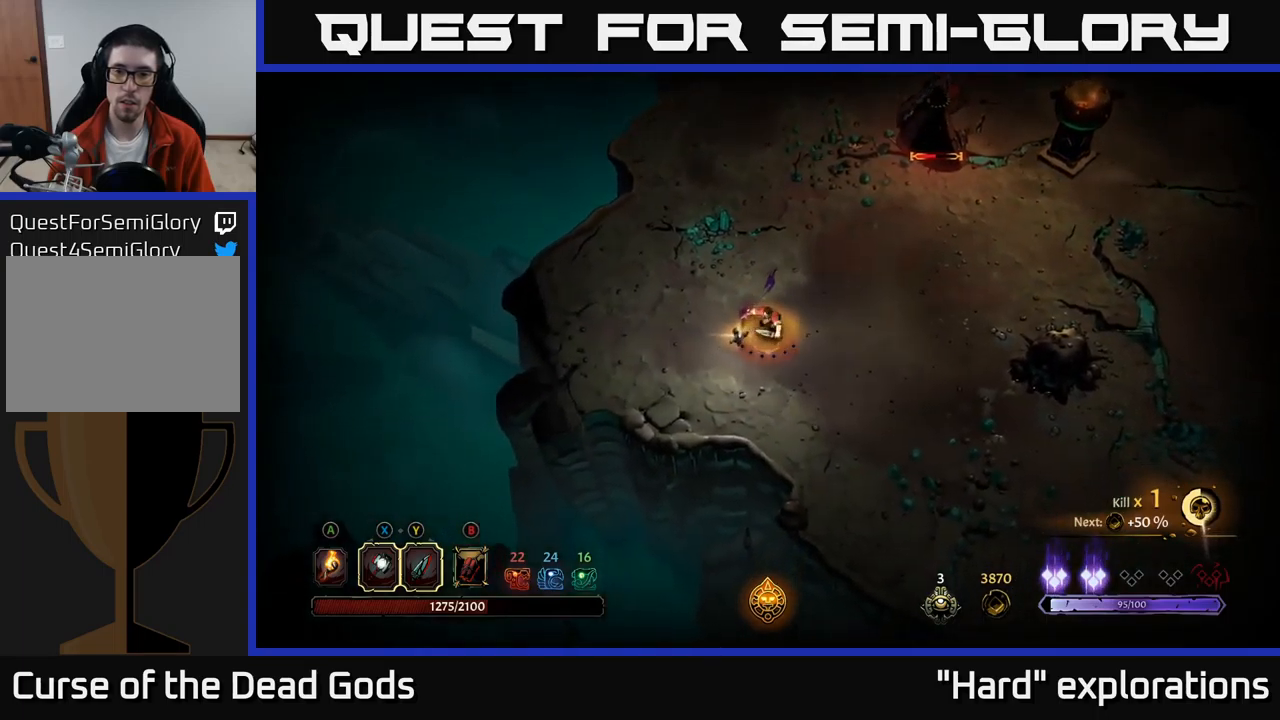
{"buttons": [], "left_stick": "right", "right_stick": "center", "events": [[267, "left_stick", "right"]]}
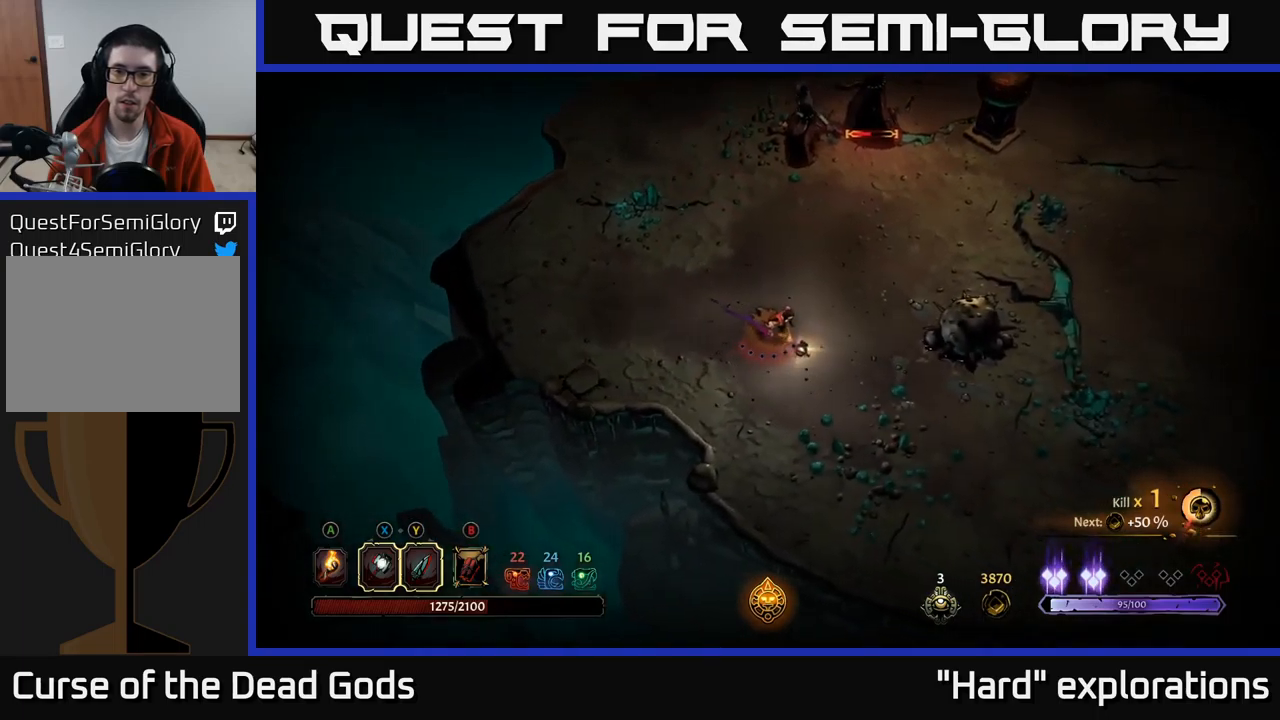
{"buttons": [], "left_stick": "up", "right_stick": "center", "events": [[134, "left_stick", "up-right"], [317, "left_stick", "up"]]}
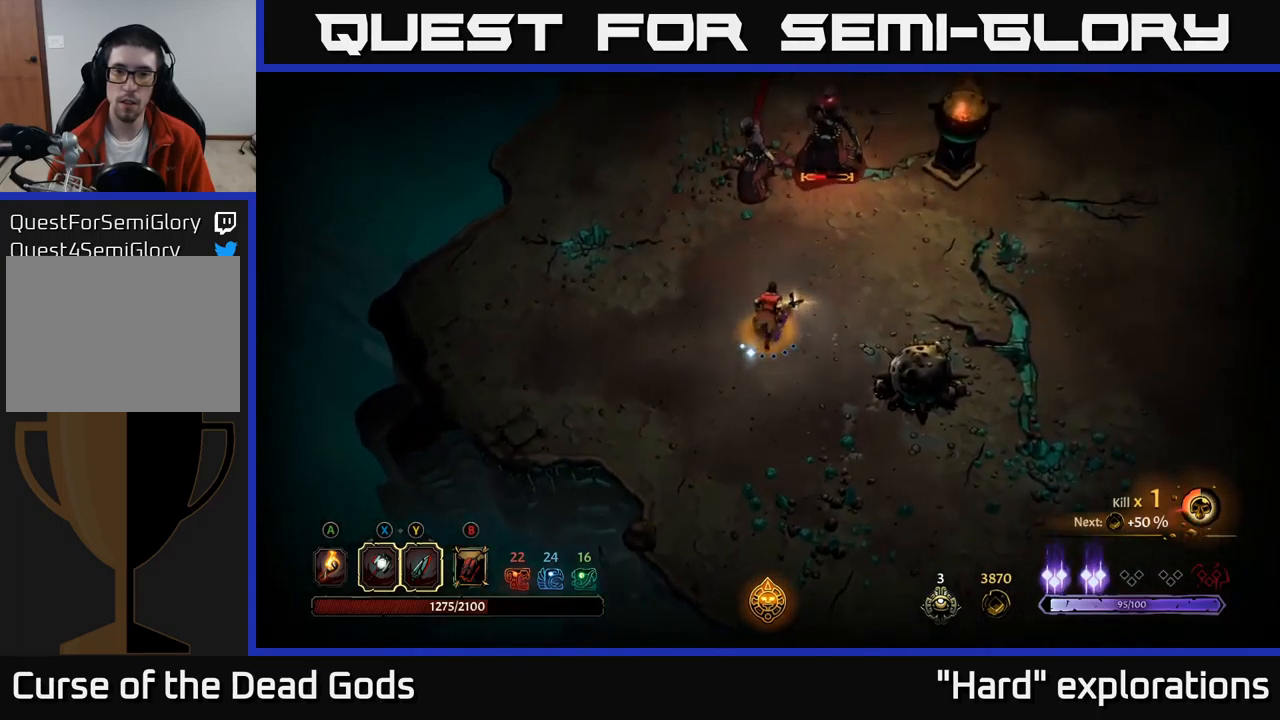
{"buttons": [], "left_stick": "up", "right_stick": "center", "events": [[150, "B", "down"], [217, "B", "up"], [267, "B", "down"], [317, "B", "up"]]}
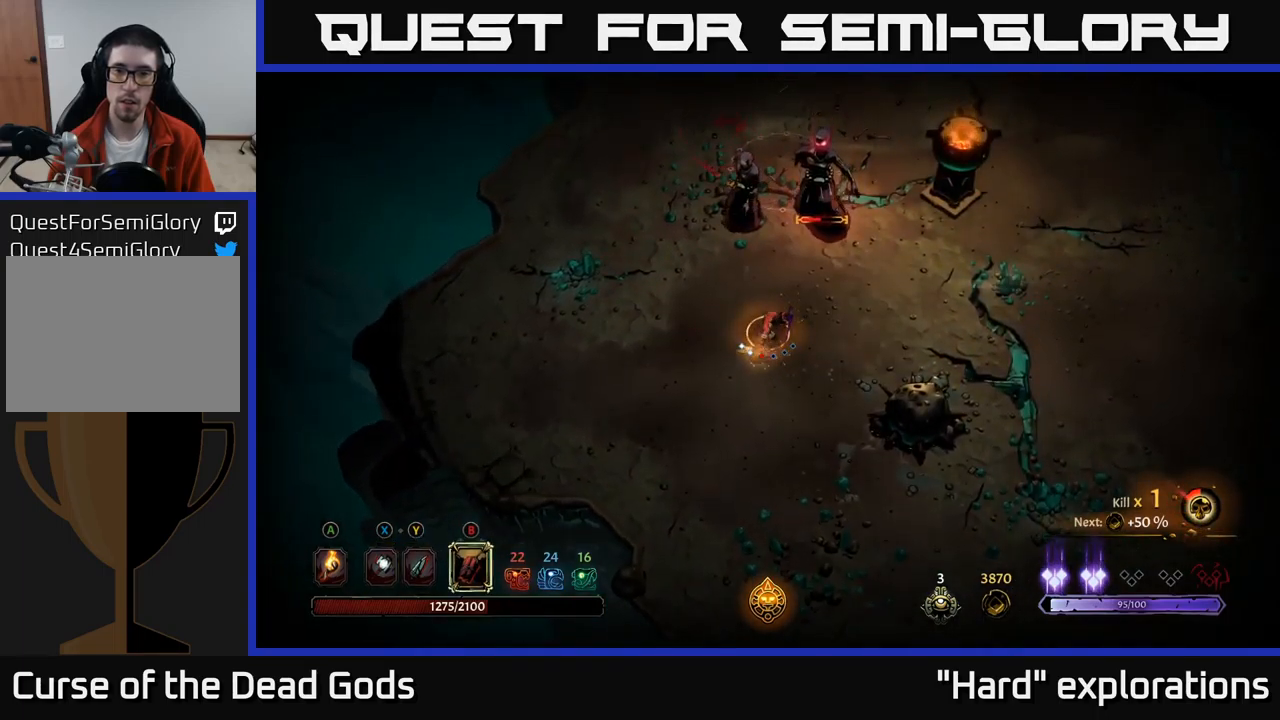
{"buttons": [], "left_stick": "up", "right_stick": "center", "events": []}
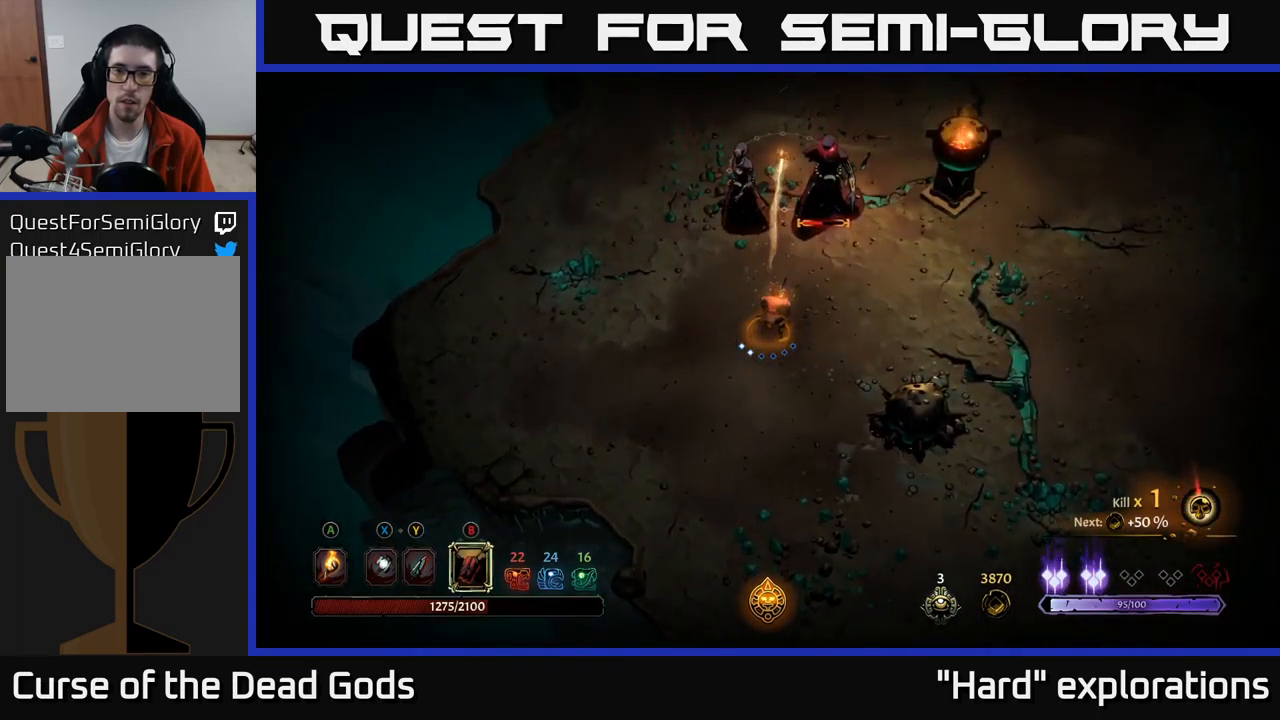
{"buttons": [], "left_stick": "down", "right_stick": "center", "events": [[317, "left_stick", "up-right"], [467, "left_stick", "down"]]}
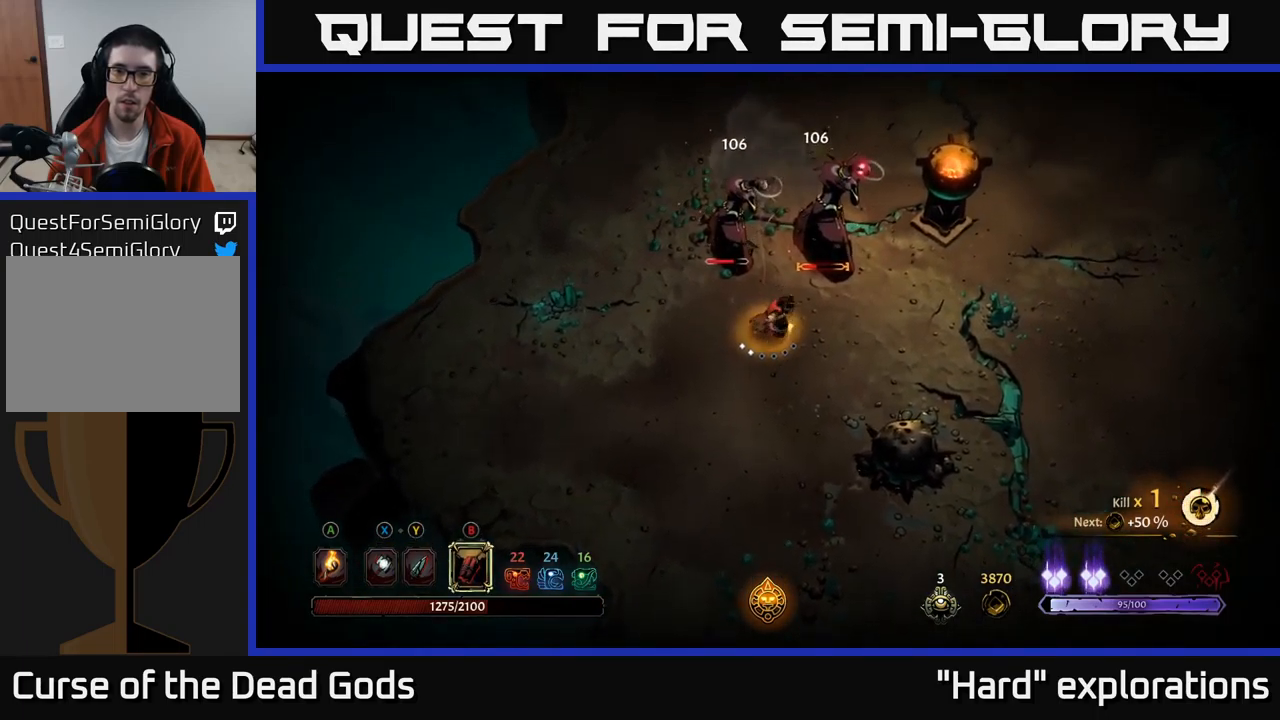
{"buttons": [], "left_stick": "down", "right_stick": "center", "events": []}
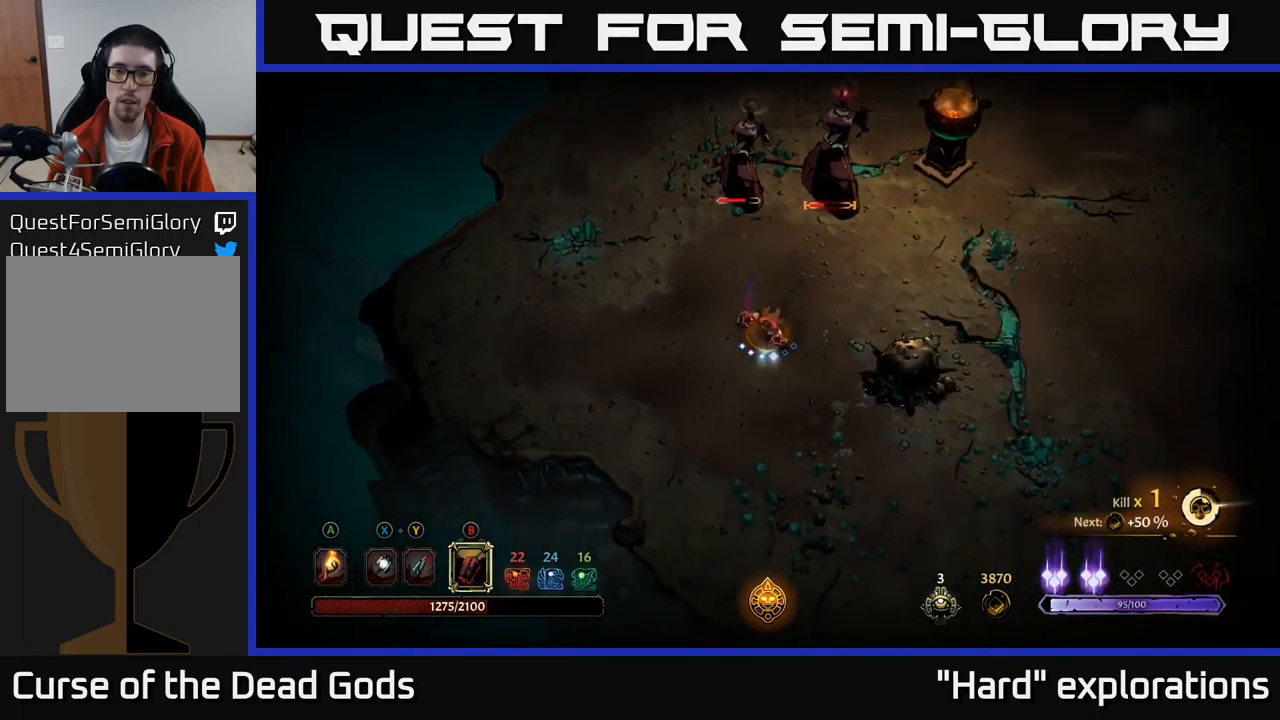
{"buttons": [], "left_stick": "up", "right_stick": "center", "events": [[100, "B", "down"], [100, "left_stick", "up"], [167, "B", "up"]]}
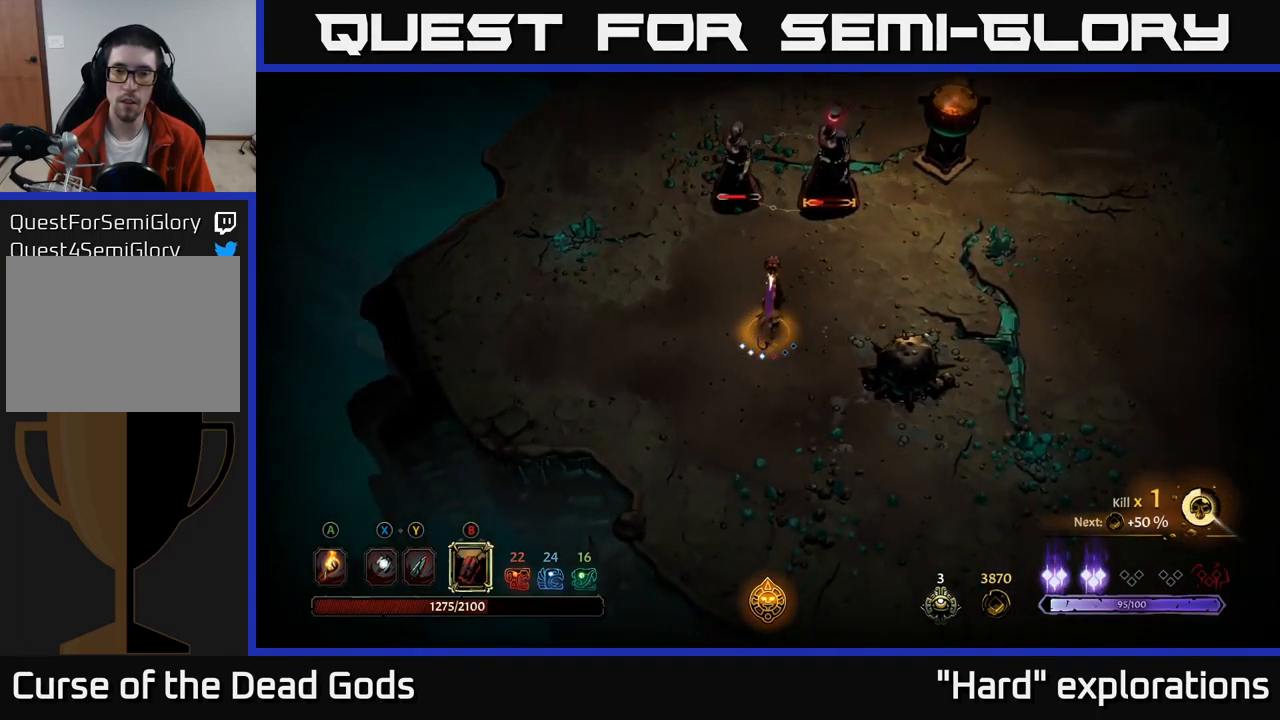
{"buttons": [], "left_stick": "up", "right_stick": "center", "events": [[267, "B", "down"], [350, "B", "up"]]}
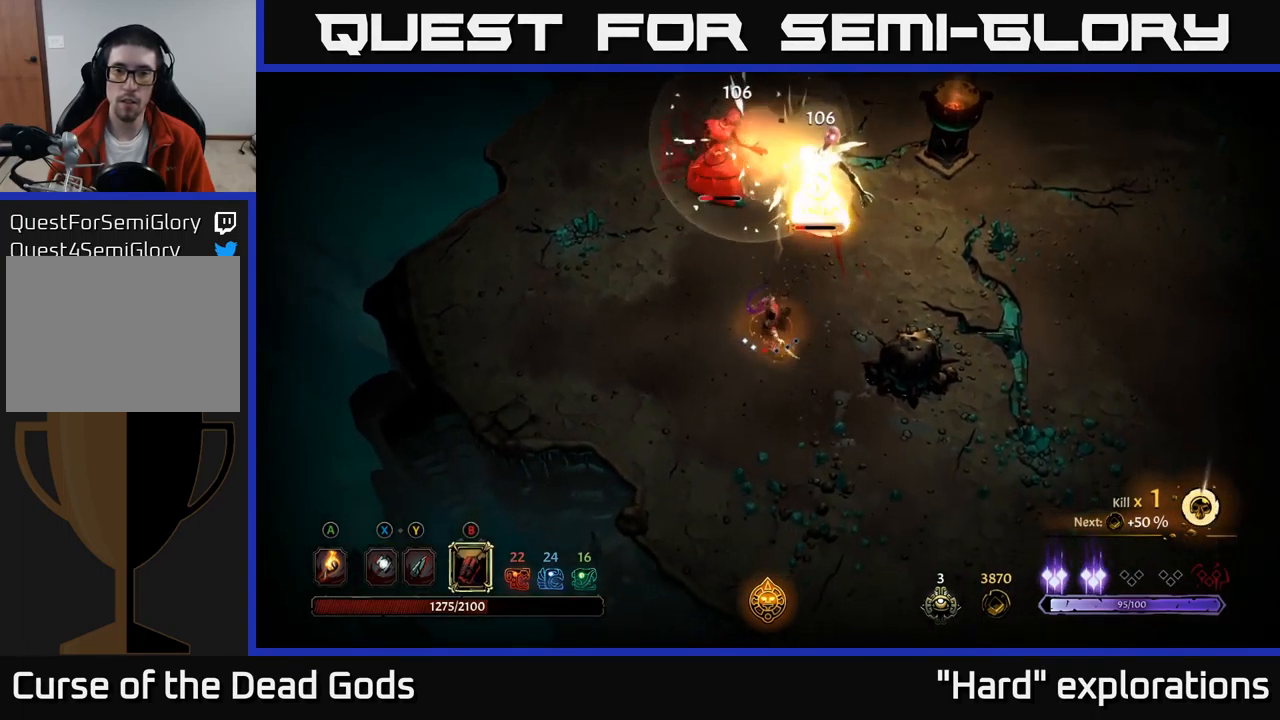
{"buttons": [], "left_stick": "up", "right_stick": "center", "events": []}
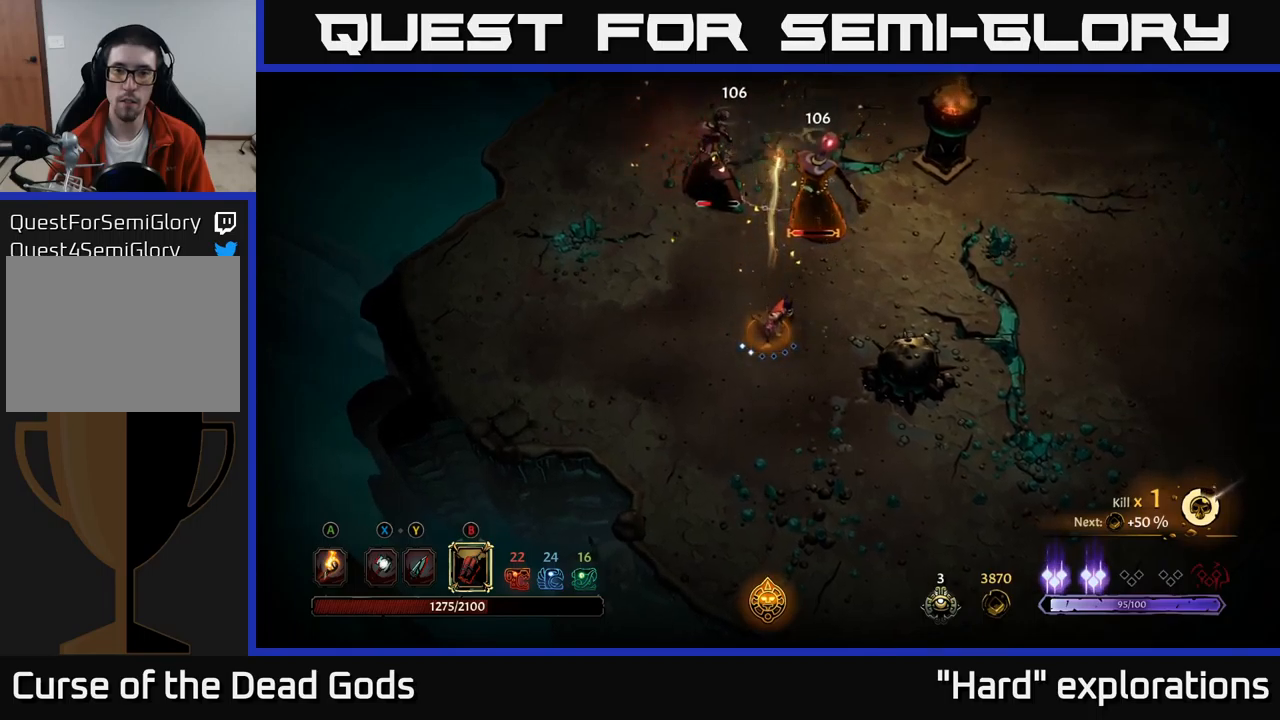
{"buttons": [], "left_stick": "up-left", "right_stick": "center", "events": [[266, "left_stick", "up-left"]]}
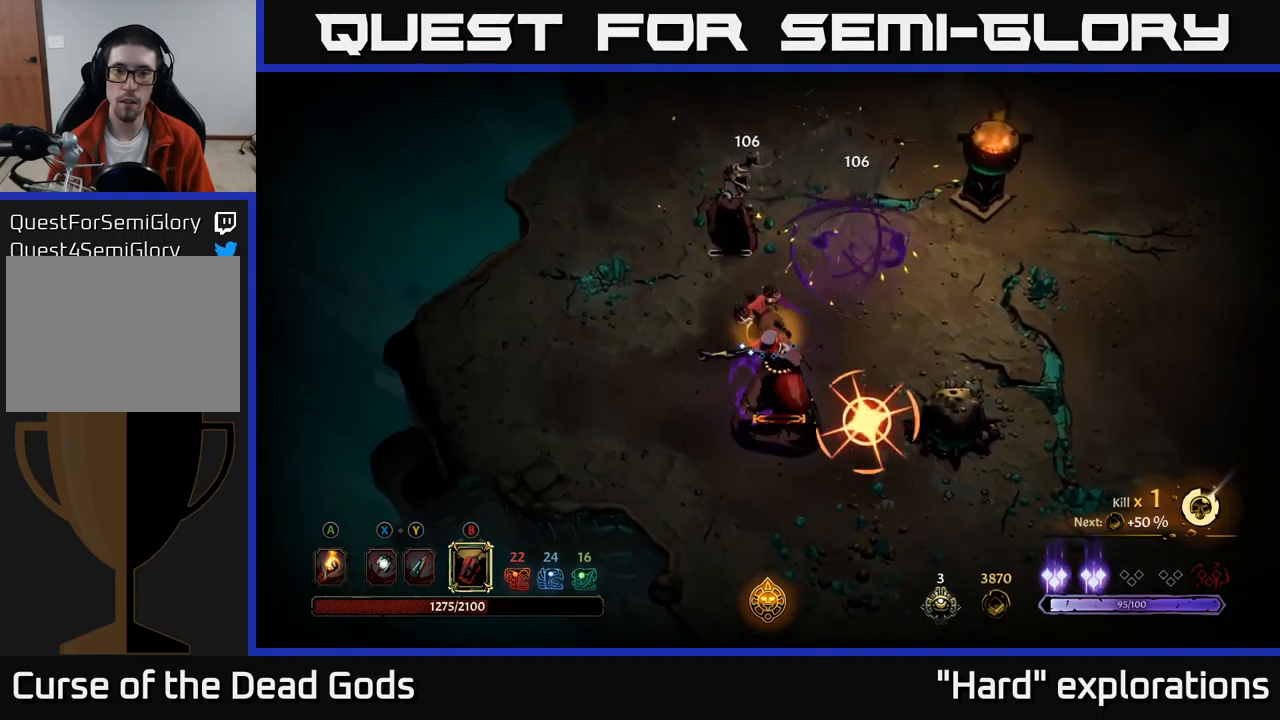
{"buttons": [], "left_stick": "left", "right_stick": "center", "events": [[83, "R2", "down"], [233, "R2", "up"], [466, "left_stick", "left"]]}
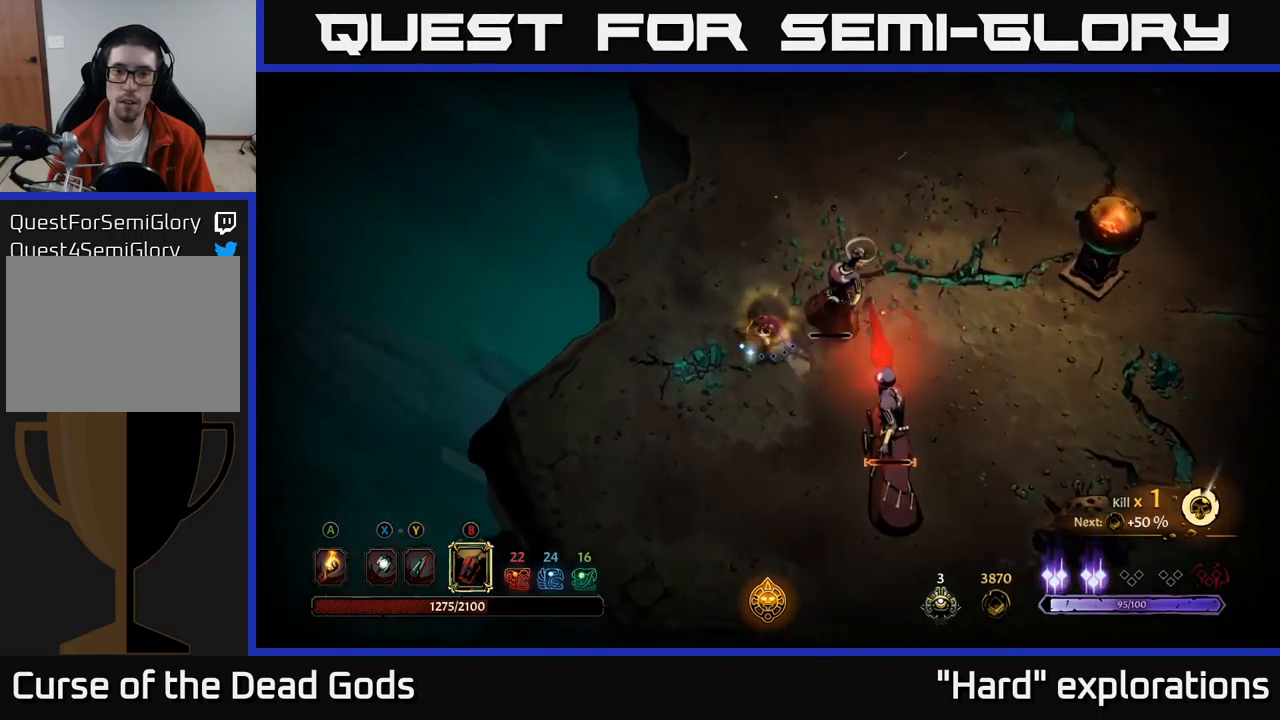
{"buttons": ["X"], "left_stick": "right", "right_stick": "center", "events": [[433, "left_stick", "right"], [466, "X", "down"]]}
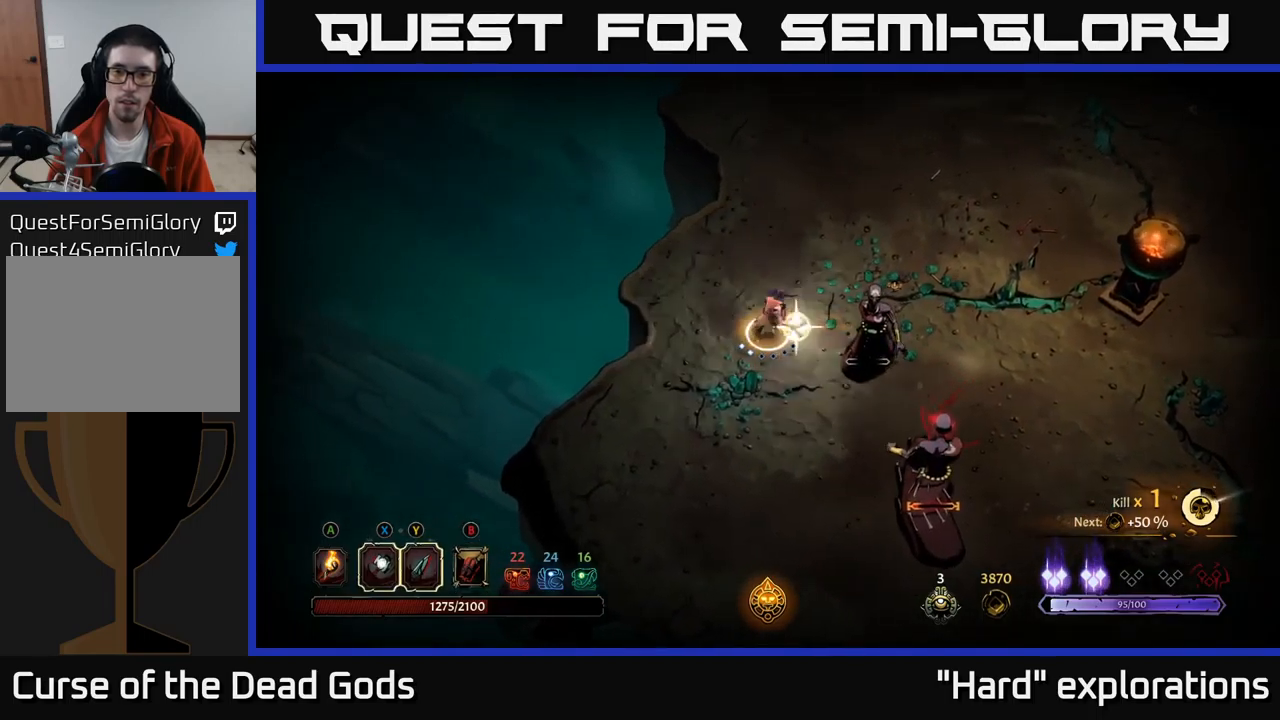
{"buttons": [], "left_stick": "down-right", "right_stick": "center", "events": [[33, "X", "up"], [100, "X", "down"], [133, "X", "up"], [350, "left_stick", "down-right"]]}